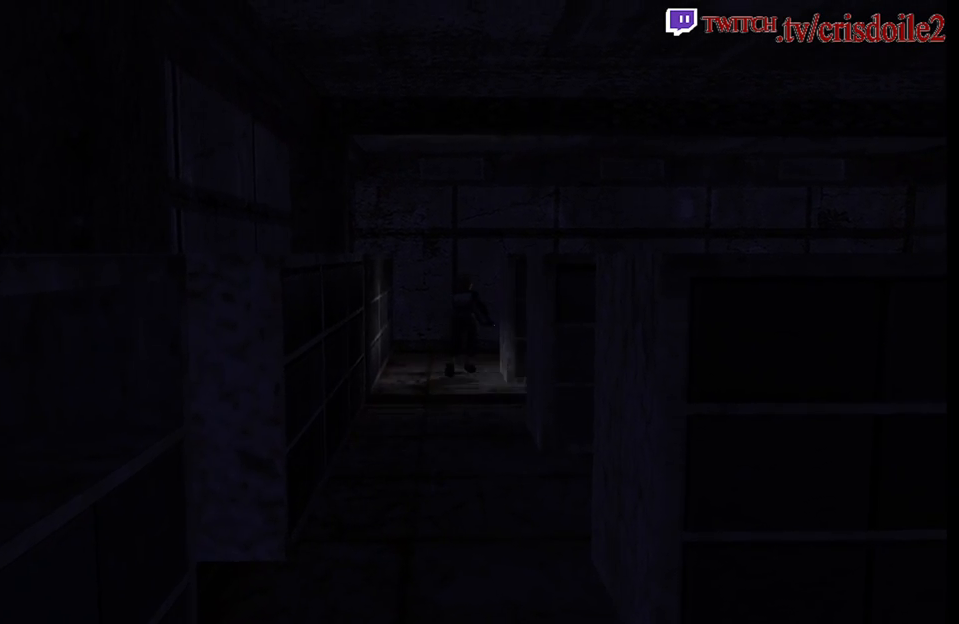
Gameplay with a controller (arcade stick); each line is a JSON object with the inputs held at the frame after it. "events" lists button and stick changes between this image and that frame as [ms after this image, input, new state], when the widget could be followed in between. Not read: DPAD_RIGHT L3 R3.
{"buttons": ["SQUARE"], "left_stick": "up-right"}
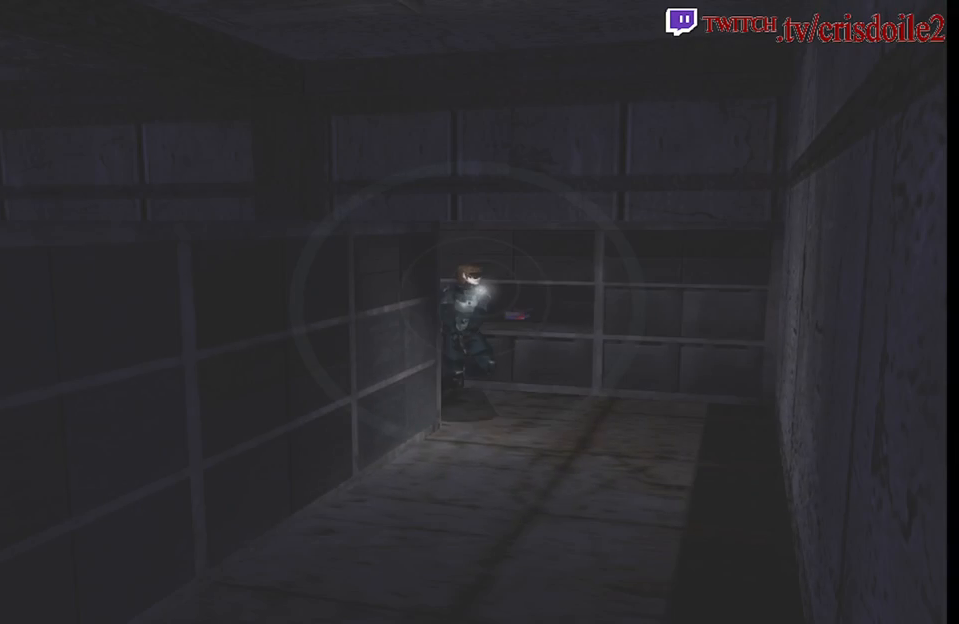
{"buttons": [], "left_stick": "center"}
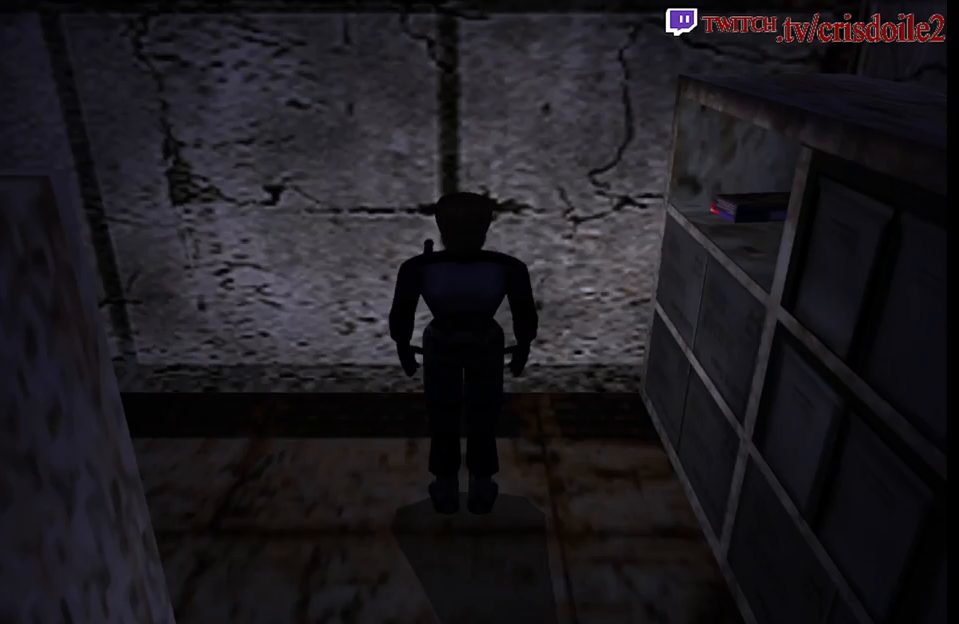
{"buttons": [], "left_stick": "center", "events": []}
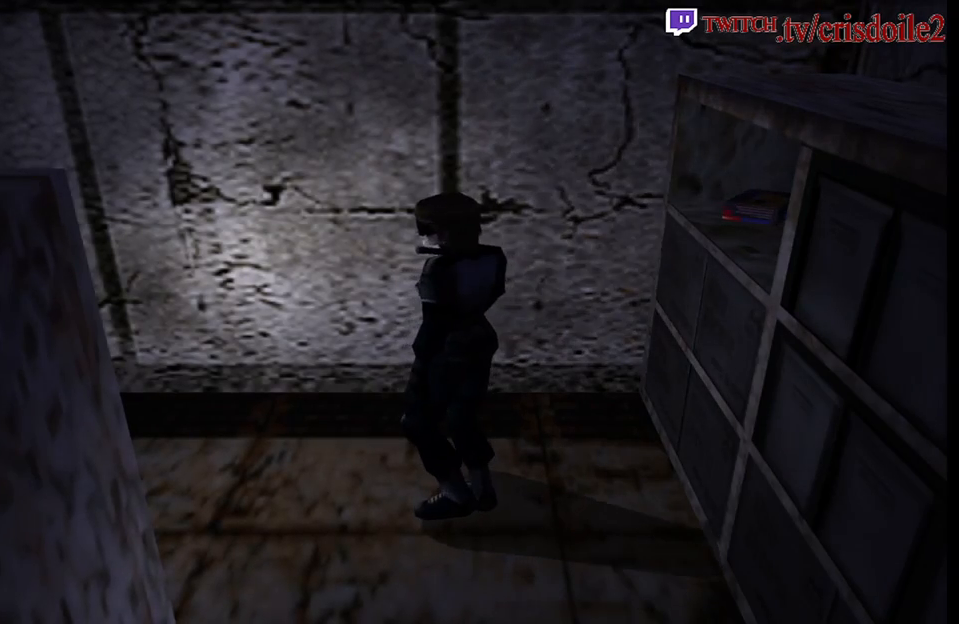
{"buttons": [], "left_stick": "center", "events": [[233, "CROSS", "down"], [283, "CROSS", "up"], [383, "CROSS", "down"], [450, "CROSS", "up"]]}
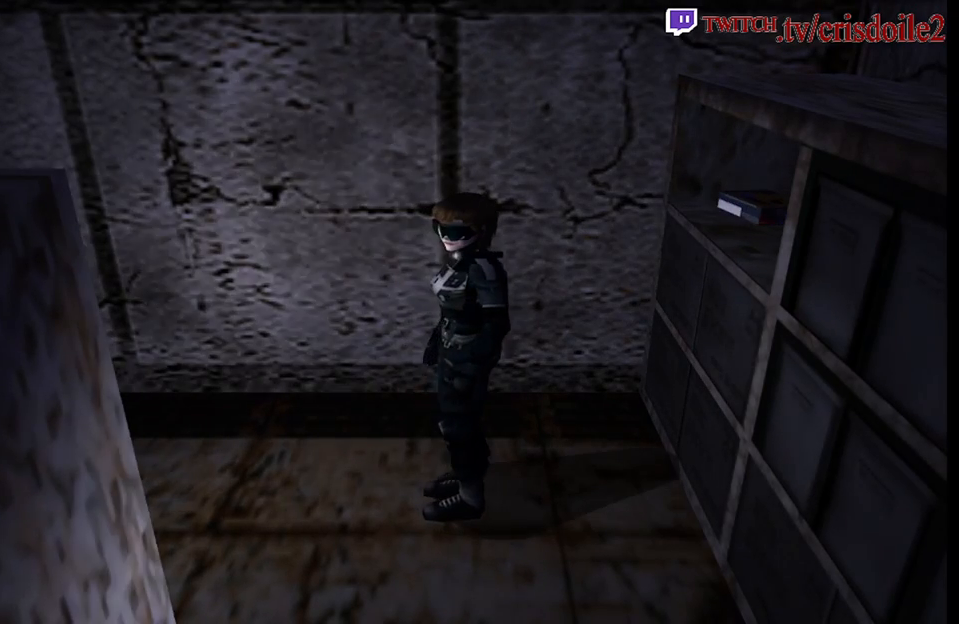
{"buttons": [], "left_stick": "center", "events": [[67, "CROSS", "down"], [133, "CROSS", "up"], [217, "CROSS", "down"], [283, "CROSS", "up"], [367, "CROSS", "down"], [450, "CROSS", "up"]]}
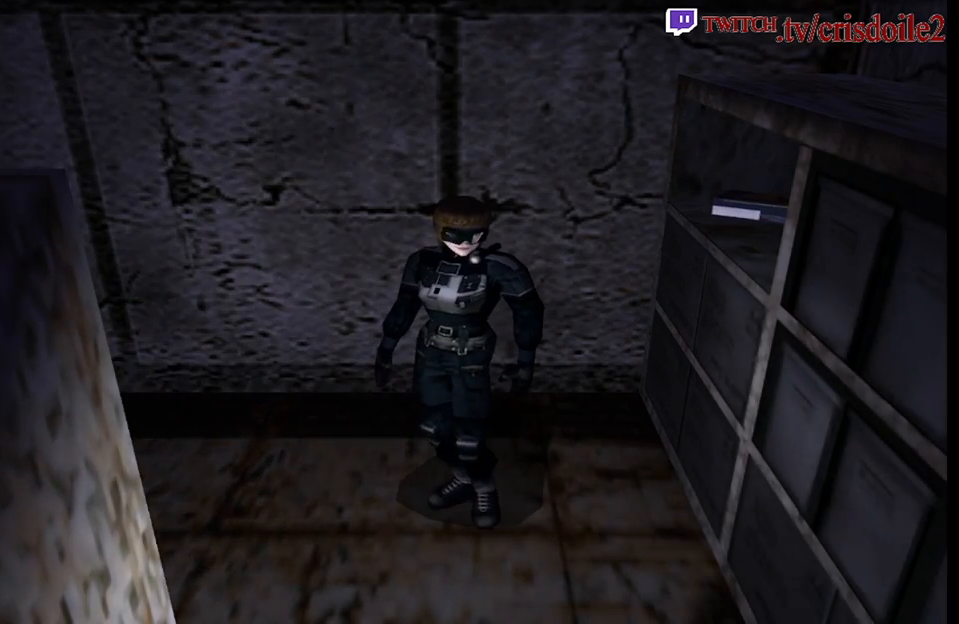
{"buttons": ["CROSS"], "left_stick": "center", "events": [[17, "CROSS", "down"], [100, "CROSS", "up"], [183, "CROSS", "down"], [250, "CROSS", "up"], [333, "CROSS", "down"], [417, "CROSS", "up"], [500, "CROSS", "down"]]}
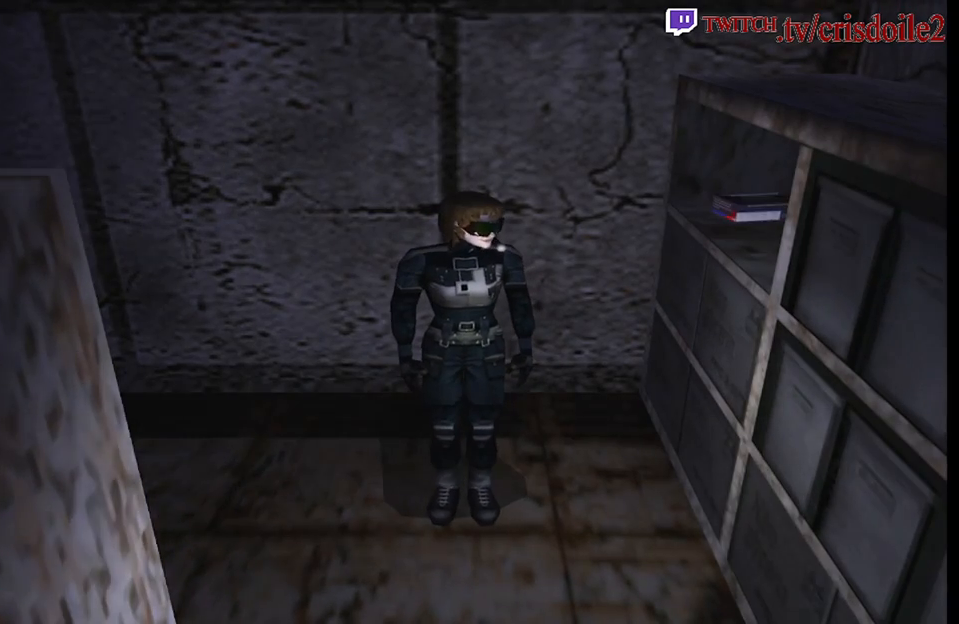
{"buttons": ["CROSS"], "left_stick": "center", "events": [[67, "CROSS", "up"], [150, "CROSS", "down"], [217, "CROSS", "up"], [300, "CROSS", "down"], [367, "CROSS", "up"], [450, "CROSS", "down"]]}
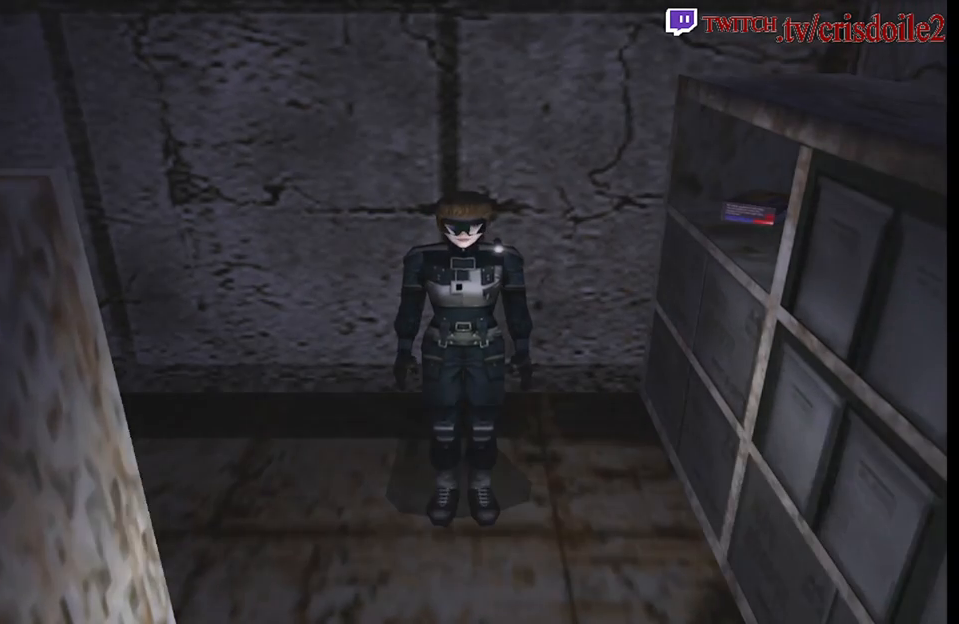
{"buttons": ["CROSS"], "left_stick": "center", "events": [[17, "CROSS", "up"], [100, "CROSS", "down"], [167, "CROSS", "up"], [250, "CROSS", "down"], [350, "CROSS", "up"], [500, "CROSS", "down"]]}
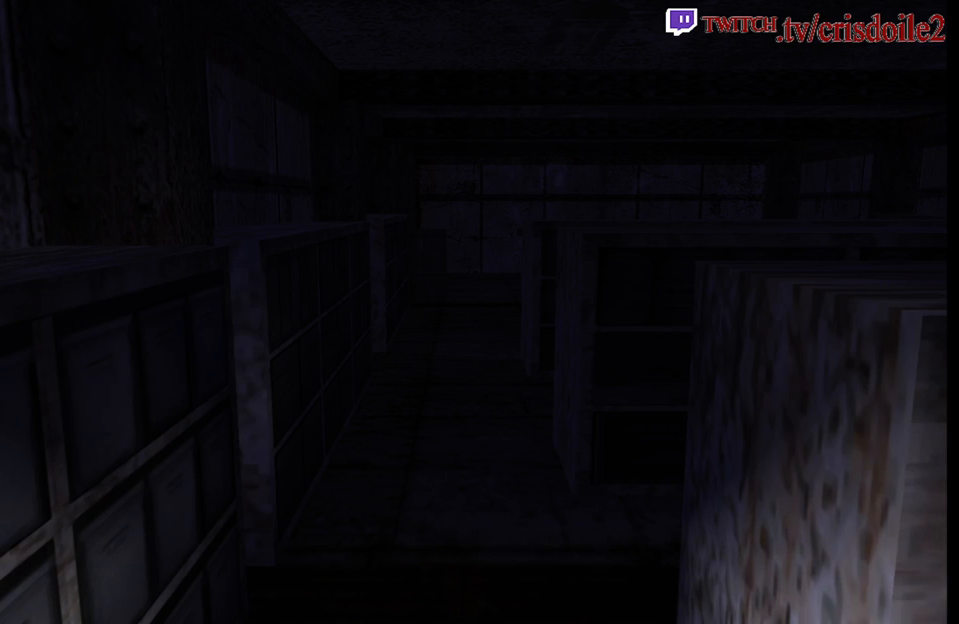
{"buttons": [], "left_stick": "center", "events": [[350, "CROSS", "up"]]}
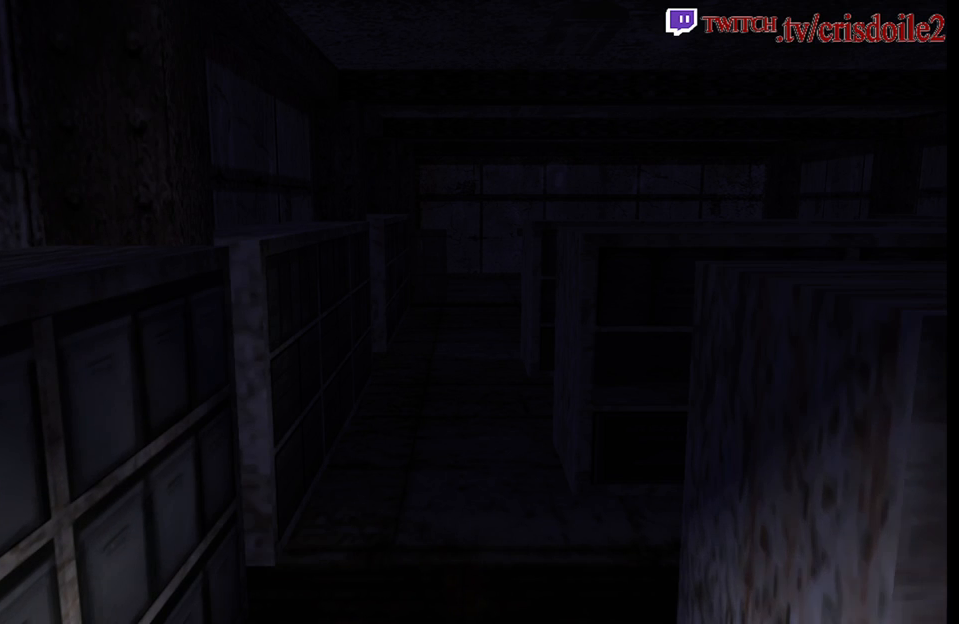
{"buttons": ["CROSS"], "left_stick": "center", "events": [[267, "CROSS", "down"], [383, "CROSS", "up"], [500, "CROSS", "down"]]}
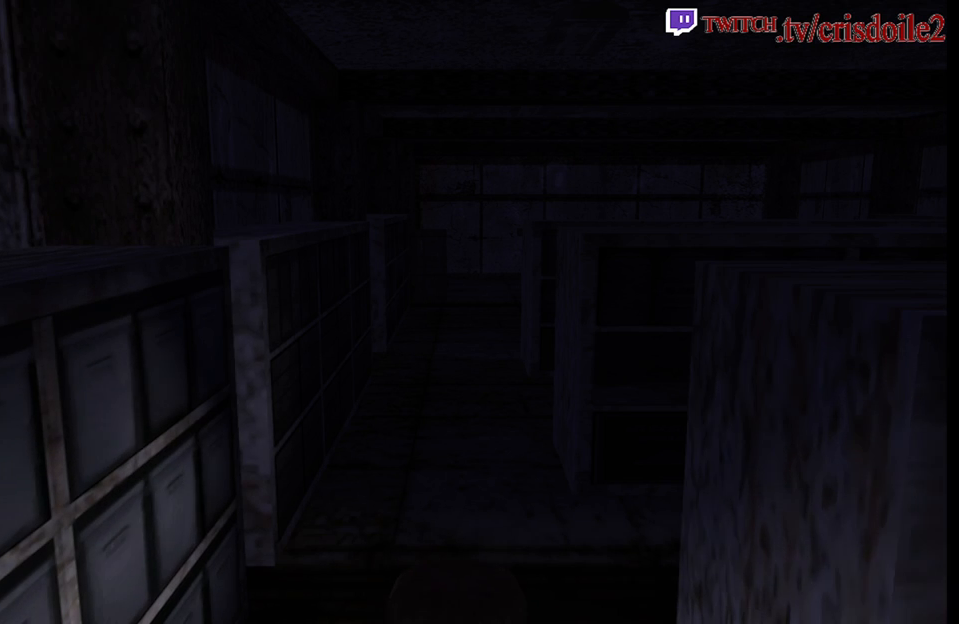
{"buttons": ["CROSS"], "left_stick": "center", "events": [[67, "CROSS", "up"], [217, "CROSS", "down"], [317, "CROSS", "up"], [433, "CROSS", "down"]]}
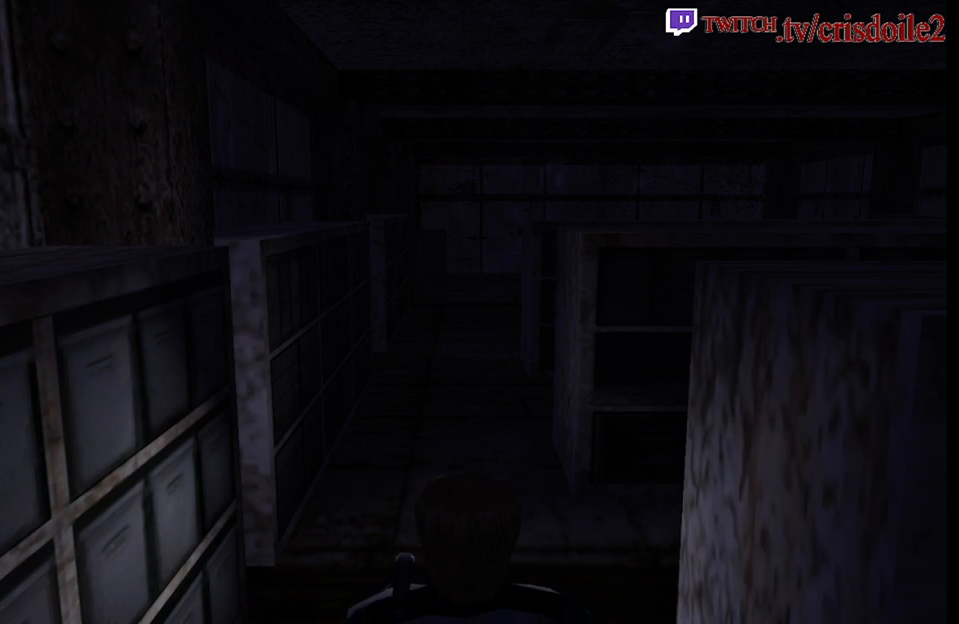
{"buttons": [], "left_stick": "center", "events": [[50, "CROSS", "up"], [183, "CROSS", "down"], [233, "CROSS", "up"], [333, "CROSS", "down"], [433, "CROSS", "up"]]}
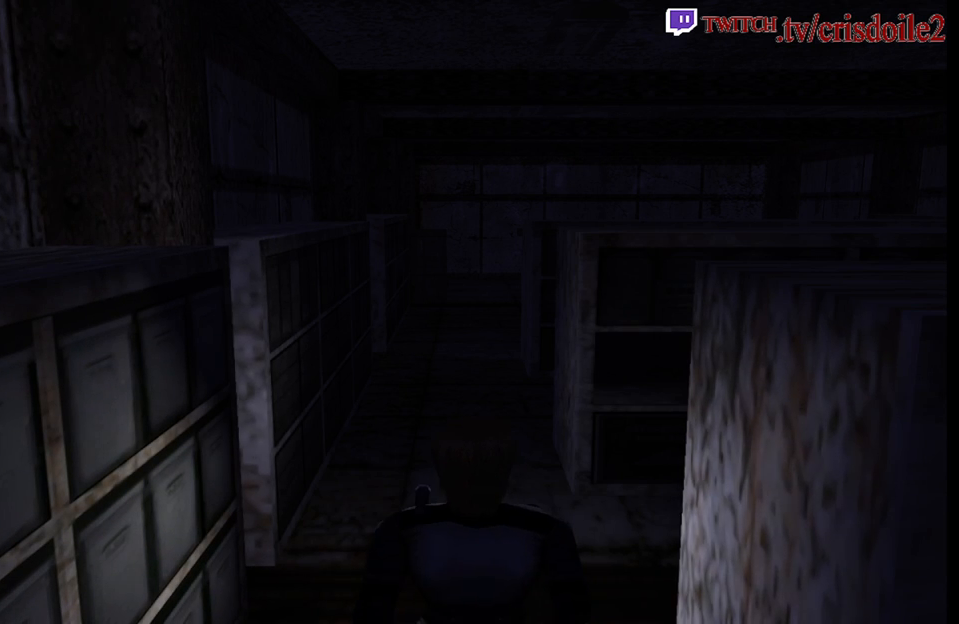
{"buttons": [], "left_stick": "center", "events": [[50, "CROSS", "down"], [150, "CROSS", "up"], [250, "CROSS", "down"], [333, "CROSS", "up"], [450, "CROSS", "down"], [500, "CROSS", "up"]]}
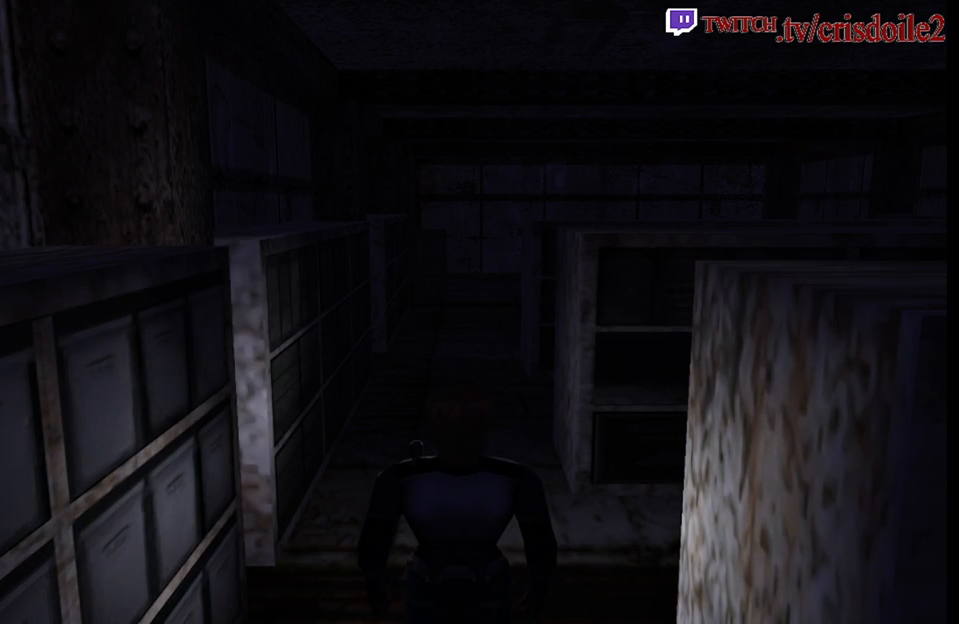
{"buttons": ["CROSS"], "left_stick": "center", "events": [[117, "CROSS", "down"], [167, "CROSS", "up"], [283, "CROSS", "down"], [367, "CROSS", "up"], [483, "CROSS", "down"]]}
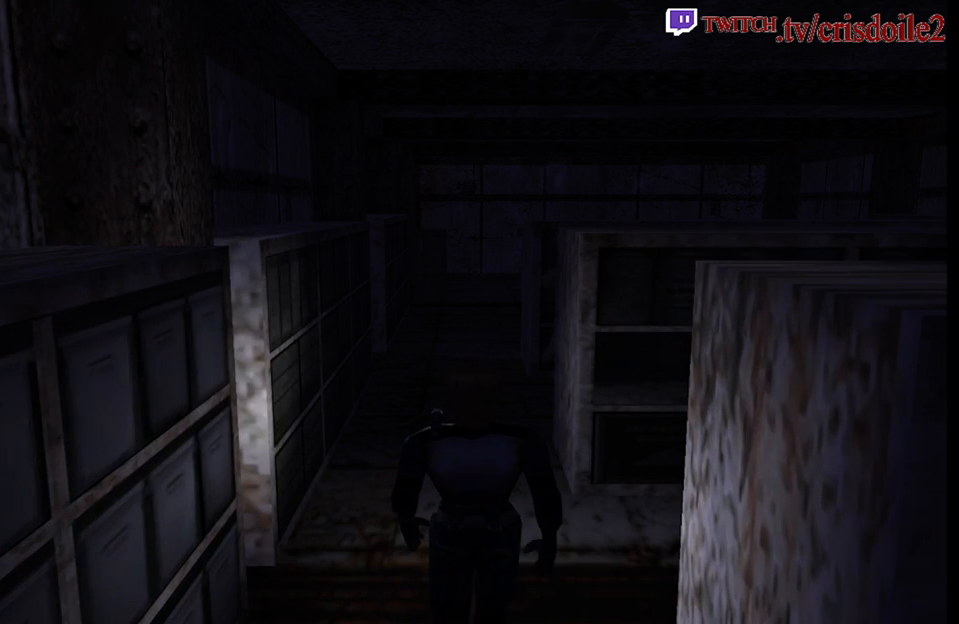
{"buttons": [], "left_stick": "center", "events": [[50, "CROSS", "up"], [167, "CROSS", "down"], [233, "CROSS", "up"], [333, "CROSS", "down"], [400, "CROSS", "up"]]}
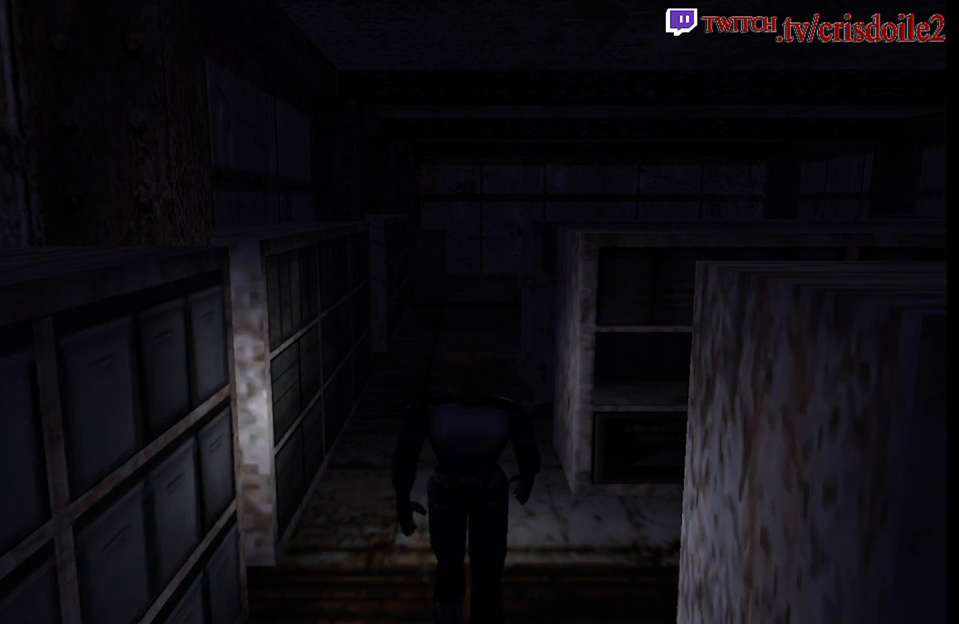
{"buttons": [], "left_stick": "center", "events": [[17, "CROSS", "down"], [67, "CROSS", "up"], [150, "CROSS", "down"], [233, "CROSS", "up"], [350, "CROSS", "down"], [433, "CROSS", "up"]]}
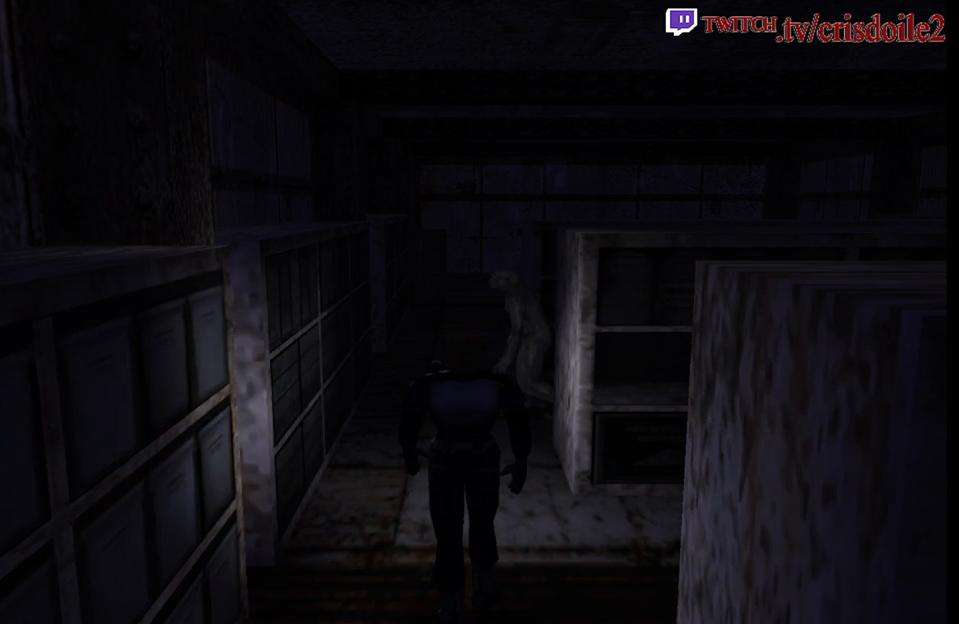
{"buttons": [], "left_stick": "center", "events": [[33, "CROSS", "down"], [100, "CROSS", "up"], [217, "CROSS", "down"], [283, "CROSS", "up"], [383, "CROSS", "down"], [450, "CROSS", "up"]]}
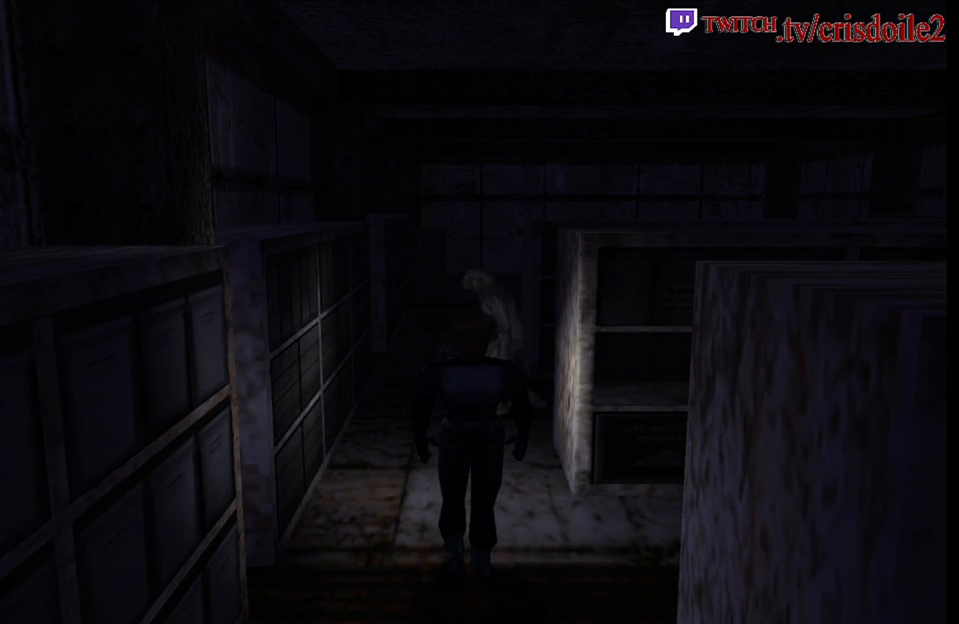
{"buttons": [], "left_stick": "center", "events": [[67, "CROSS", "down"], [133, "CROSS", "up"], [233, "CROSS", "down"], [300, "CROSS", "up"], [417, "CROSS", "down"], [483, "CROSS", "up"]]}
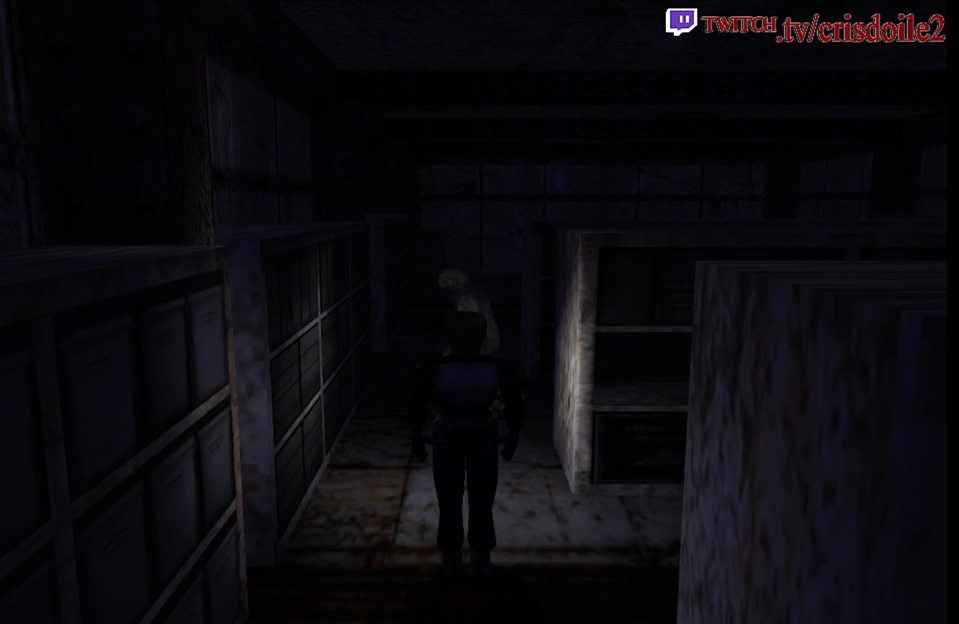
{"buttons": [], "left_stick": "center", "events": [[100, "CROSS", "down"], [167, "CROSS", "up"], [250, "CROSS", "down"], [300, "CROSS", "up"], [400, "CROSS", "down"], [450, "CROSS", "up"]]}
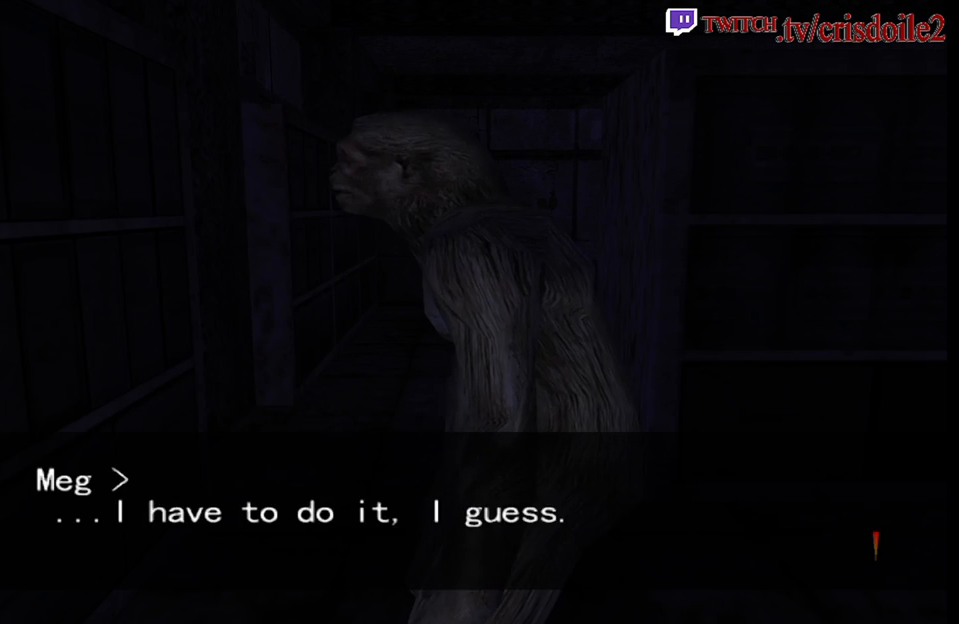
{"buttons": [], "left_stick": "center", "events": [[50, "CROSS", "down"], [100, "CROSS", "up"], [183, "CROSS", "down"], [233, "CROSS", "up"], [283, "CROSS", "down"], [350, "CROSS", "up"], [417, "CROSS", "down"], [500, "CROSS", "up"]]}
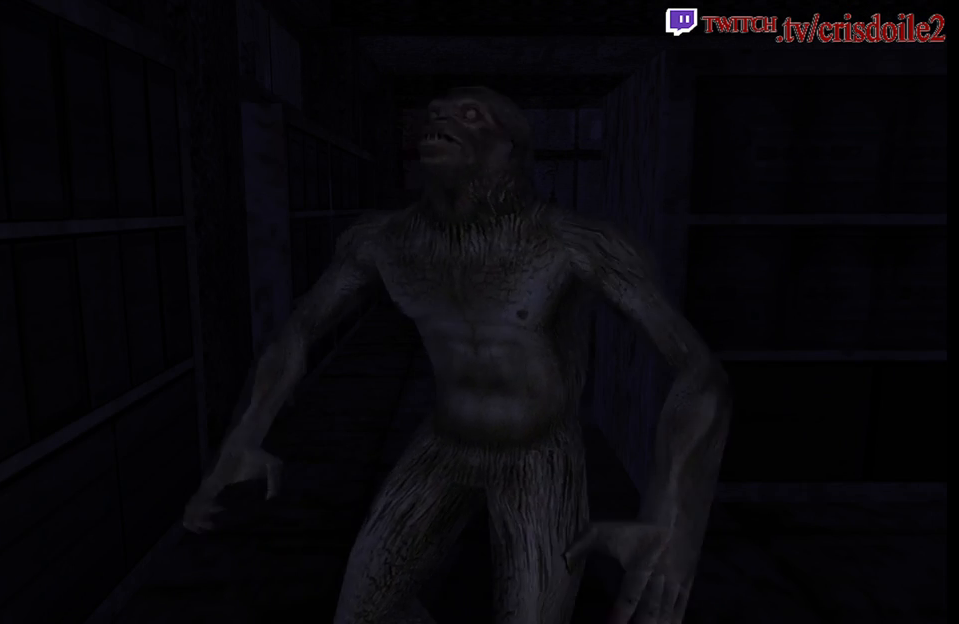
{"buttons": [], "left_stick": "center", "events": [[67, "CROSS", "down"], [133, "CROSS", "up"], [200, "CROSS", "down"], [267, "CROSS", "up"], [367, "CROSS", "down"], [417, "CROSS", "up"]]}
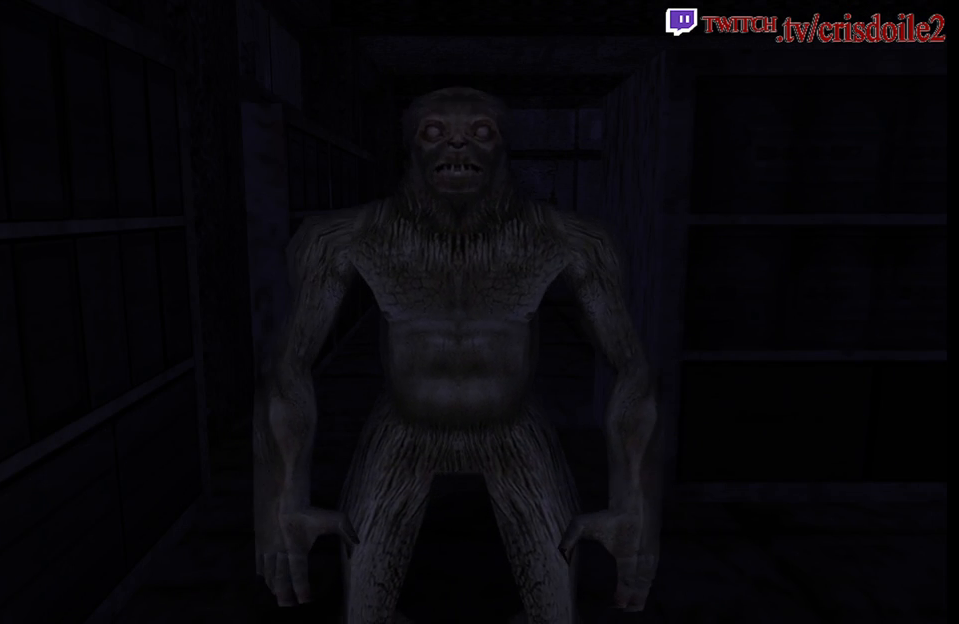
{"buttons": ["CROSS"], "left_stick": "center", "events": [[150, "CROSS", "down"], [200, "CROSS", "up"], [317, "CROSS", "down"], [383, "CROSS", "up"], [467, "CROSS", "down"]]}
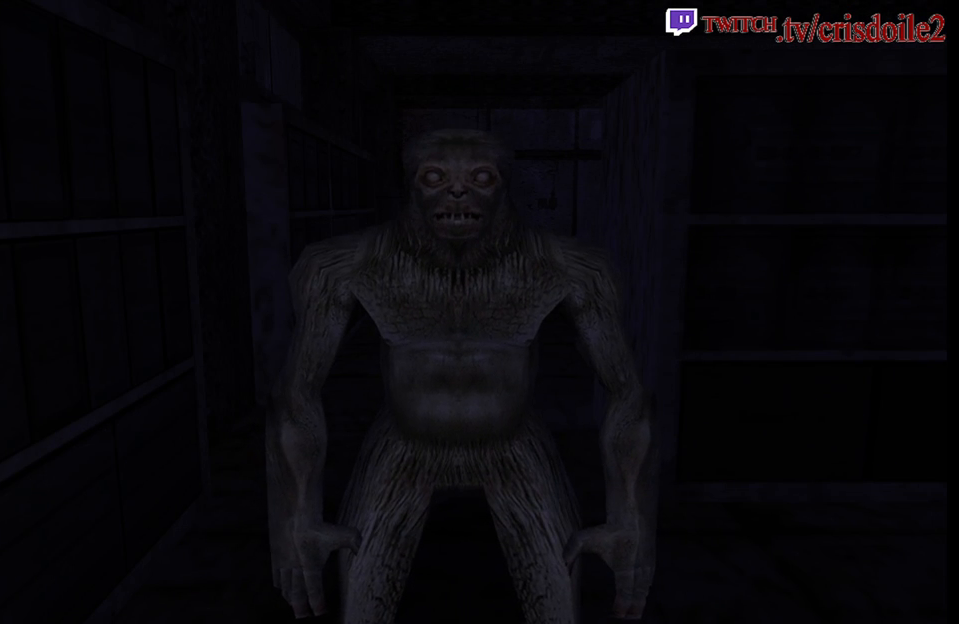
{"buttons": ["CROSS"], "left_stick": "center", "events": [[33, "CROSS", "up"], [100, "CROSS", "down"], [167, "CROSS", "up"], [233, "CROSS", "down"], [300, "CROSS", "up"], [350, "CROSS", "down"]]}
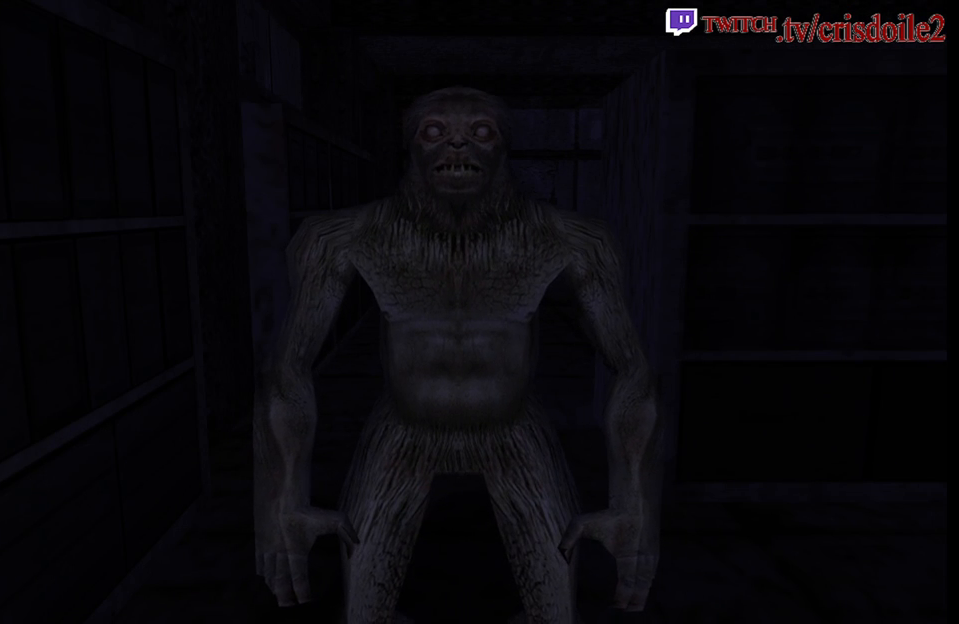
{"buttons": ["CROSS"], "left_stick": "center", "events": [[67, "CROSS", "up"], [117, "CROSS", "down"], [183, "CROSS", "up"], [233, "CROSS", "down"], [433, "CROSS", "up"], [467, "CROSS", "down"]]}
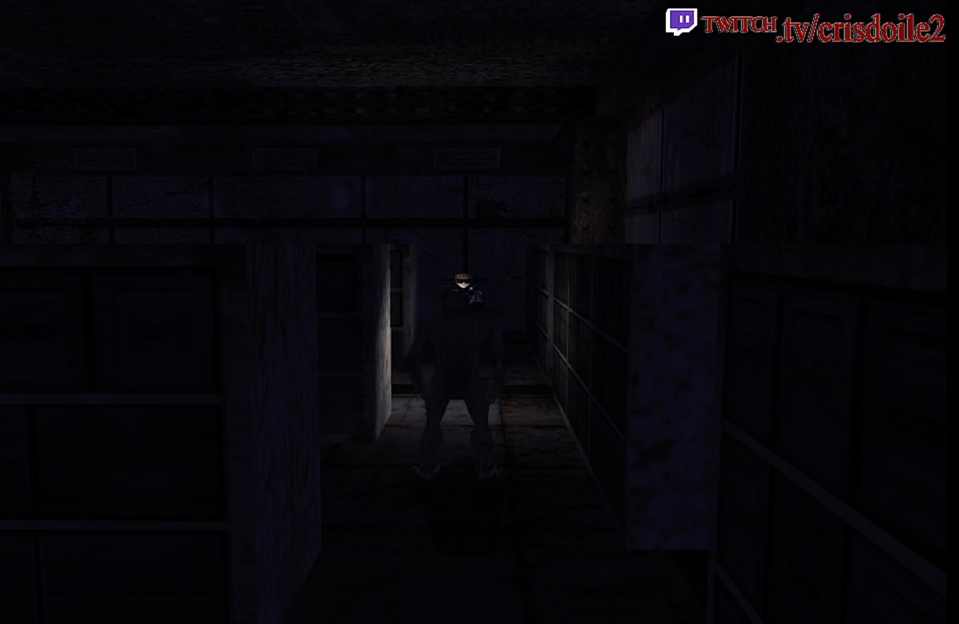
{"buttons": ["R2"], "left_stick": "center", "events": [[33, "CROSS", "up"], [67, "CROSS", "down"], [133, "CROSS", "up"], [150, "R2", "down"]]}
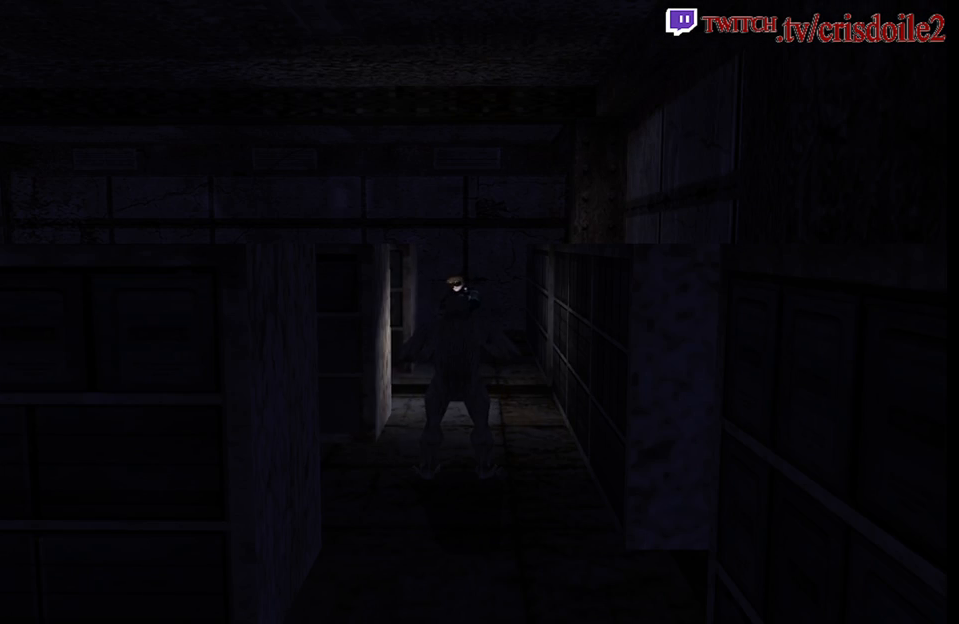
{"buttons": ["R2"], "left_stick": "center", "events": [[133, "CROSS", "down"], [217, "CROSS", "up"], [267, "CROSS", "down"], [350, "CROSS", "up"], [400, "CROSS", "down"], [500, "CROSS", "up"]]}